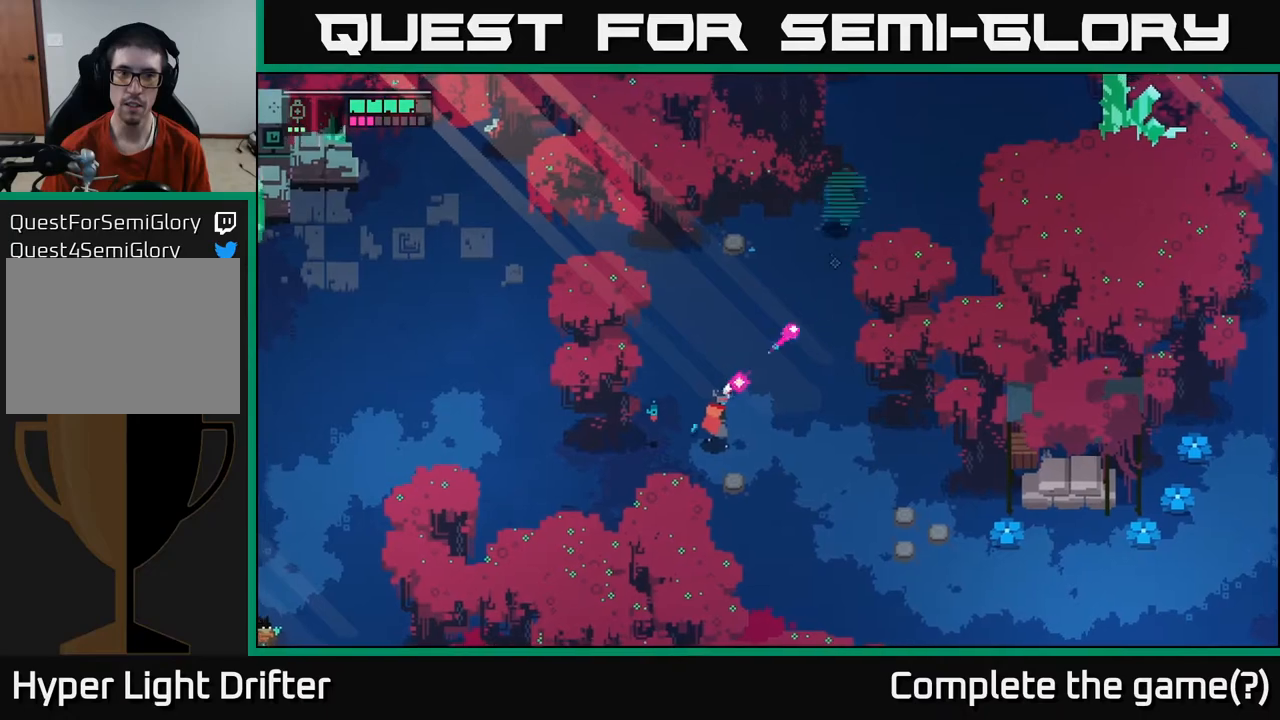
Gameplay with a controller (Xbox layout); each line is a JSON object with the inputs held at the frame after it. "events" lists button and stick changes between this image and that frame as [ms after this image, input, new state], when the widget could be followed in between.
{"buttons": ["L2"], "left_stick": "up-right", "right_stick": "center", "events": [[17, "R2", "up"], [117, "R2", "down"], [200, "R2", "up"]]}
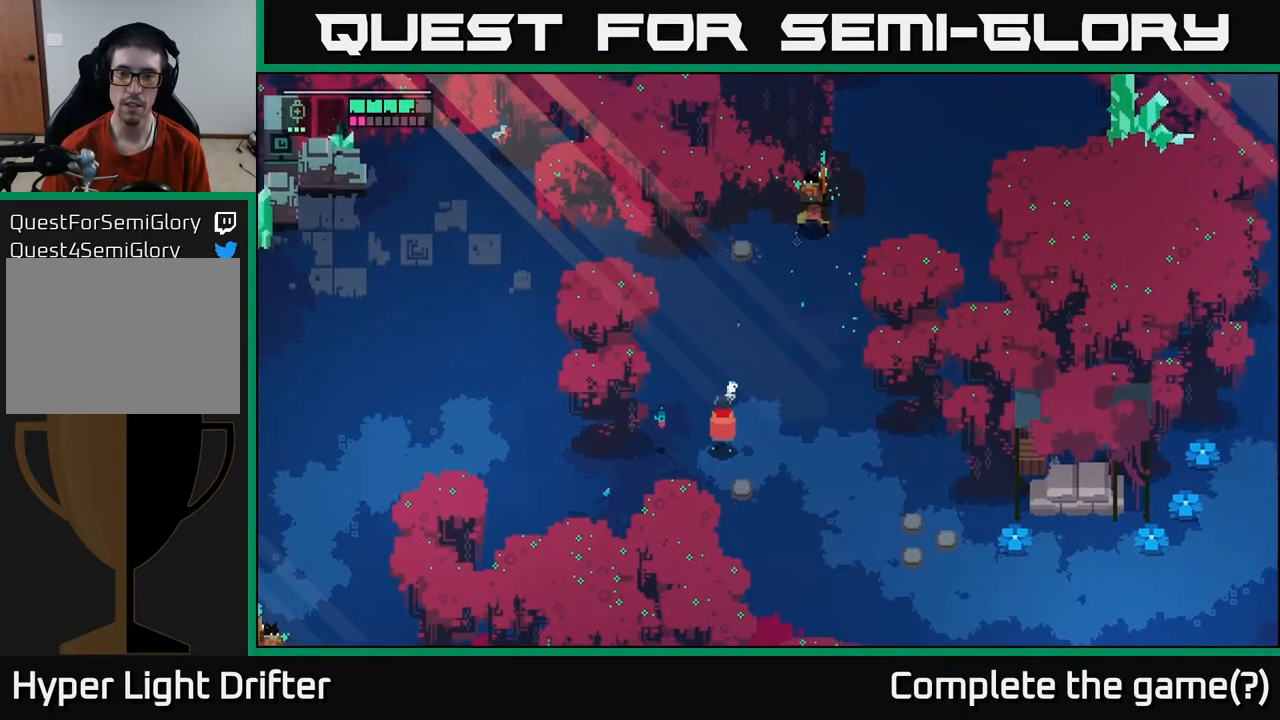
{"buttons": ["L2"], "left_stick": "up-right", "right_stick": "center", "events": [[100, "R2", "down"], [200, "R2", "up"], [317, "R2", "down"], [433, "R2", "up"]]}
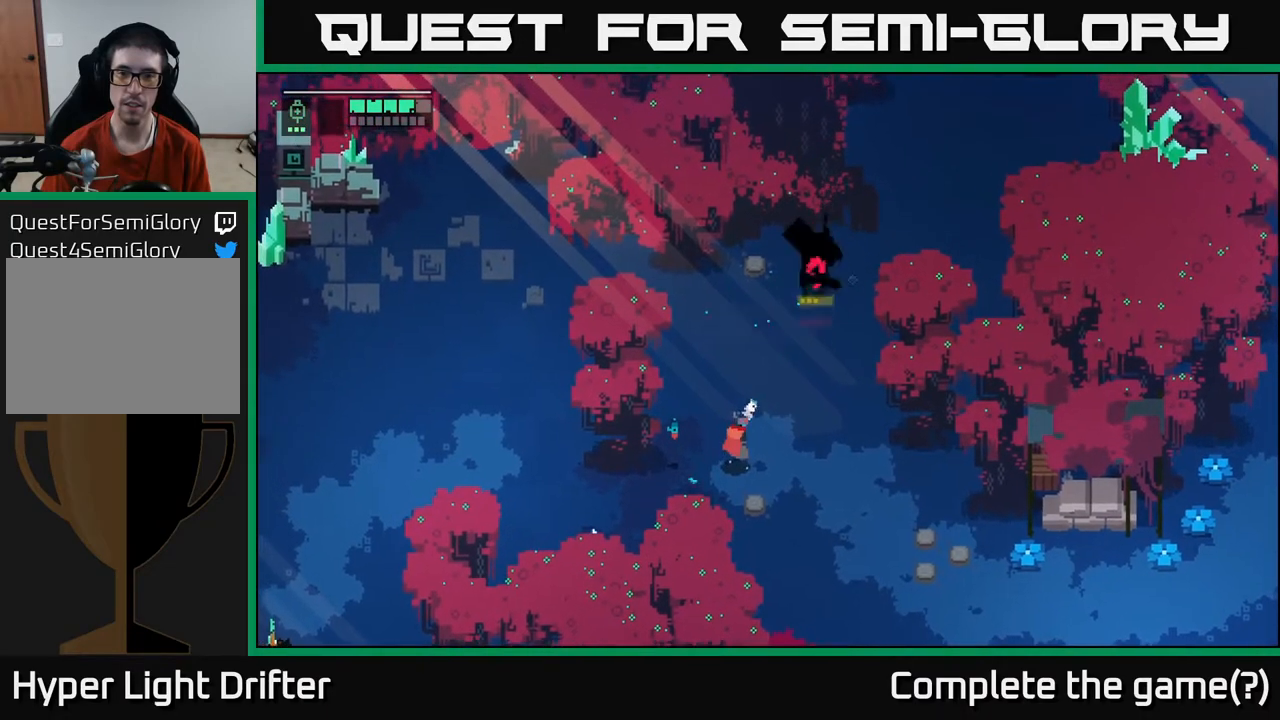
{"buttons": [], "left_stick": "up-right", "right_stick": "center", "events": [[133, "R2", "down"], [250, "R2", "up"], [417, "L2", "up"]]}
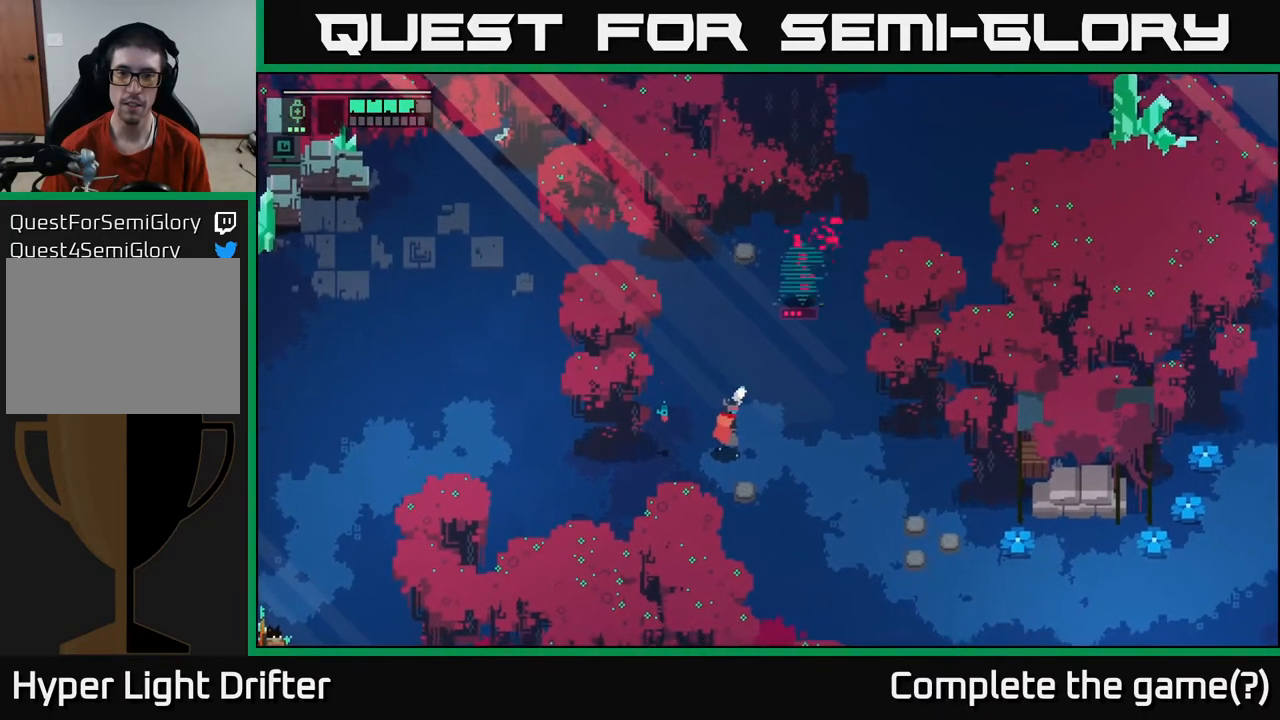
{"buttons": ["A"], "left_stick": "up-right", "right_stick": "center", "events": [[100, "X", "down"], [233, "X", "up"], [400, "A", "down"]]}
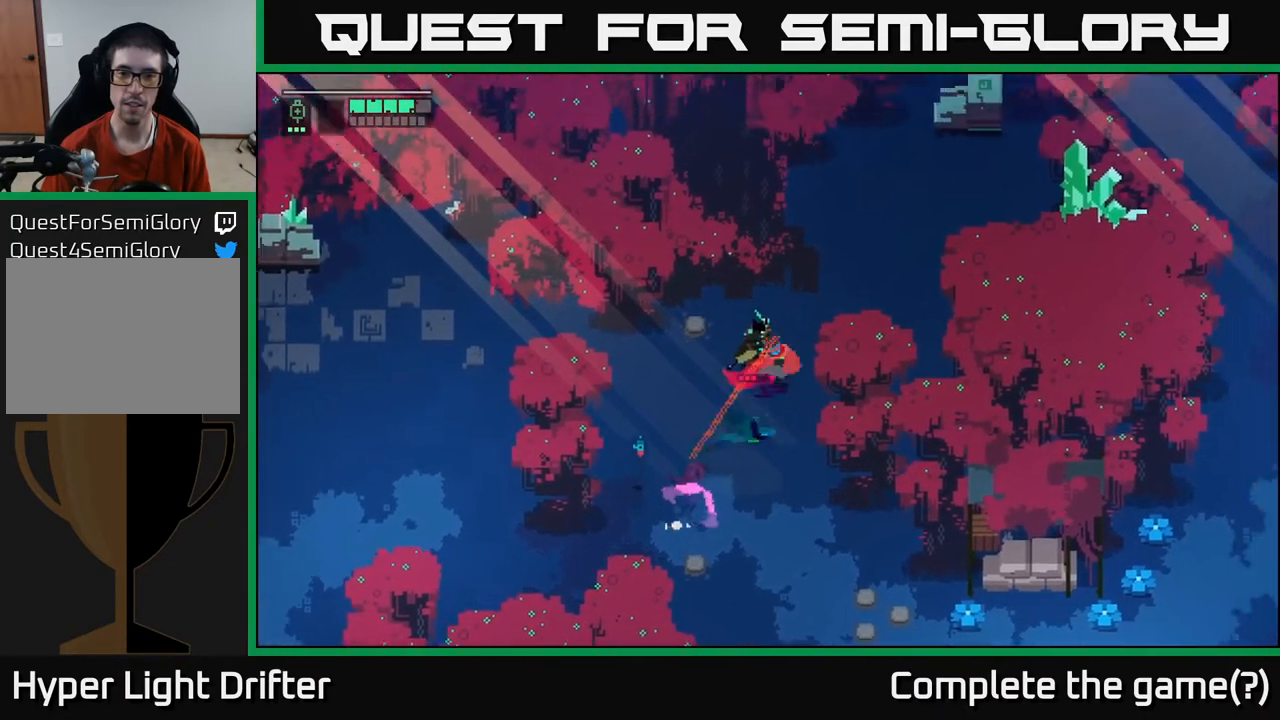
{"buttons": [], "left_stick": "down-left", "right_stick": "center", "events": [[17, "A", "up"], [167, "left_stick", "up-left"], [267, "left_stick", "left"], [317, "X", "down"], [417, "left_stick", "down-left"], [450, "X", "up"]]}
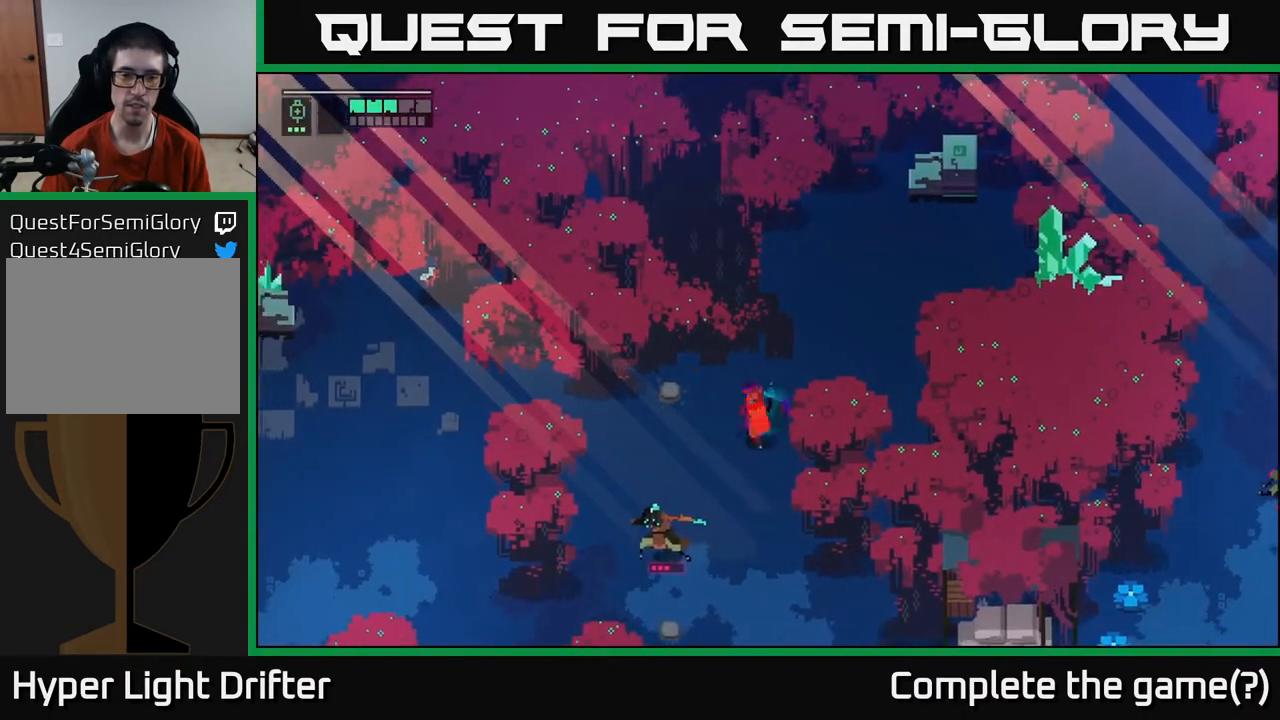
{"buttons": [], "left_stick": "down-left", "right_stick": "center", "events": [[317, "X", "down"], [467, "X", "up"]]}
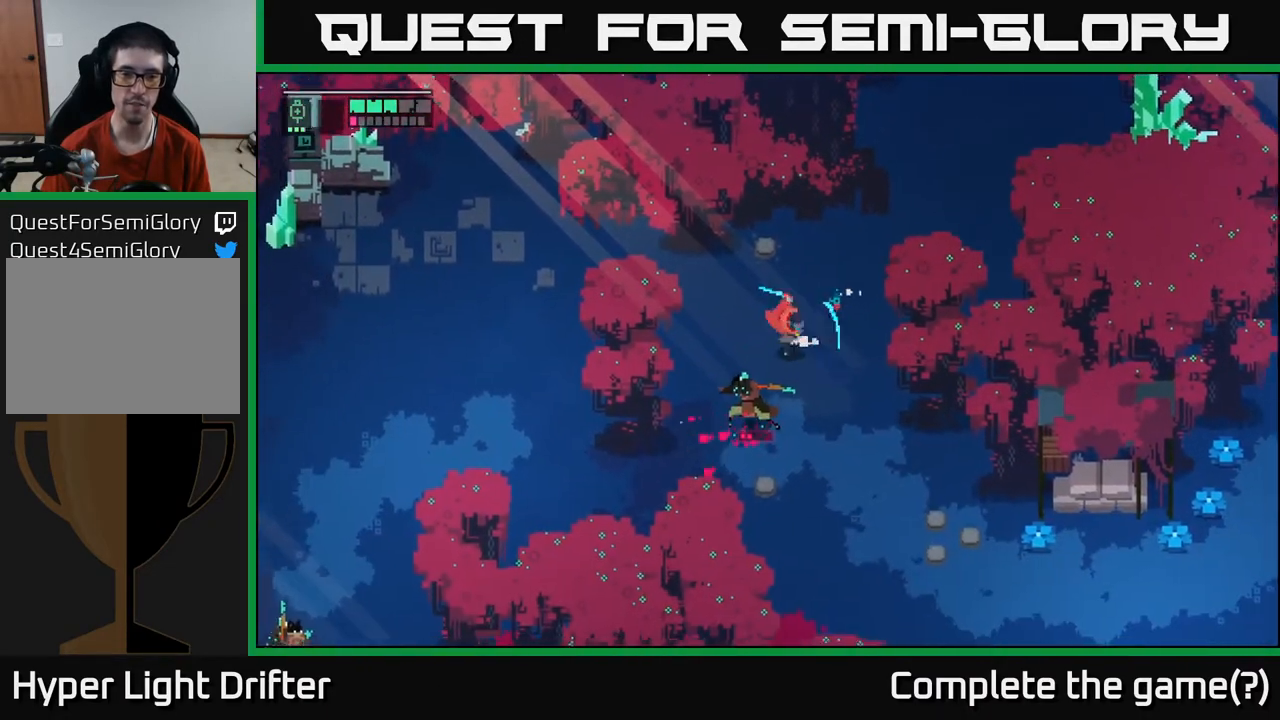
{"buttons": [], "left_stick": "center", "right_stick": "center", "events": [[167, "X", "down"], [317, "X", "up"], [383, "left_stick", "center"]]}
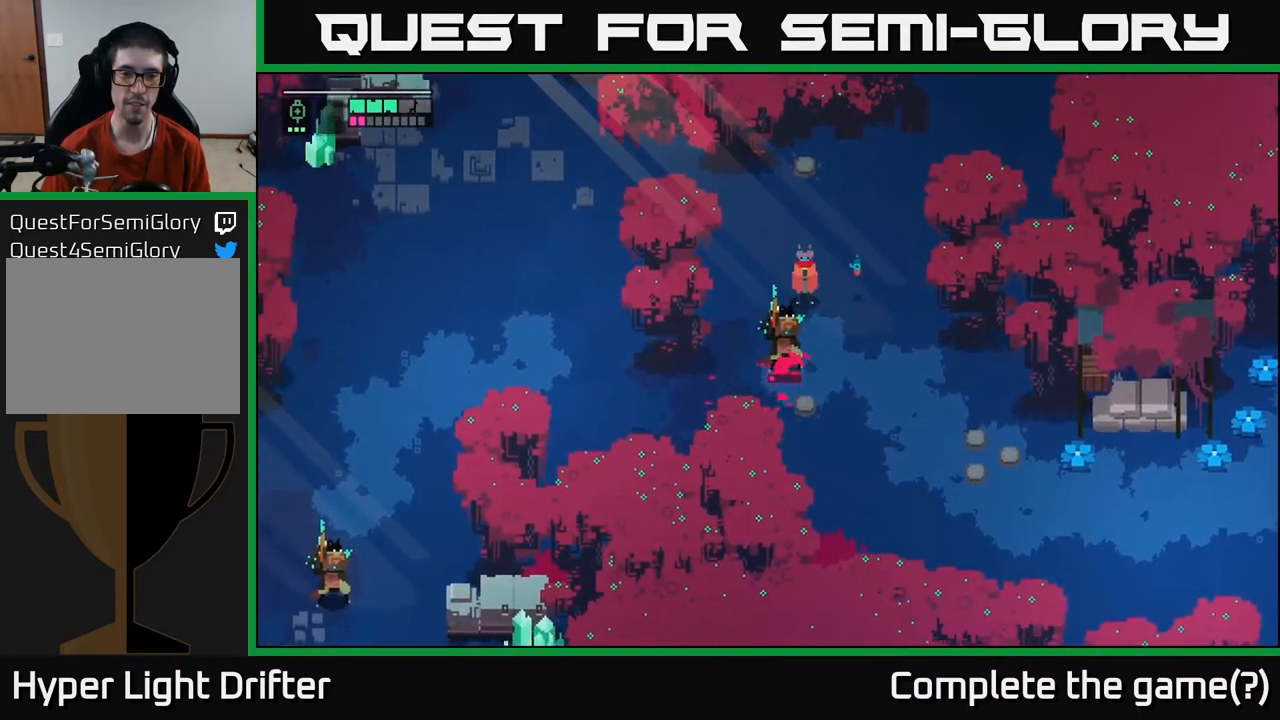
{"buttons": [], "left_stick": "center", "right_stick": "center", "events": [[50, "X", "down"], [167, "X", "up"]]}
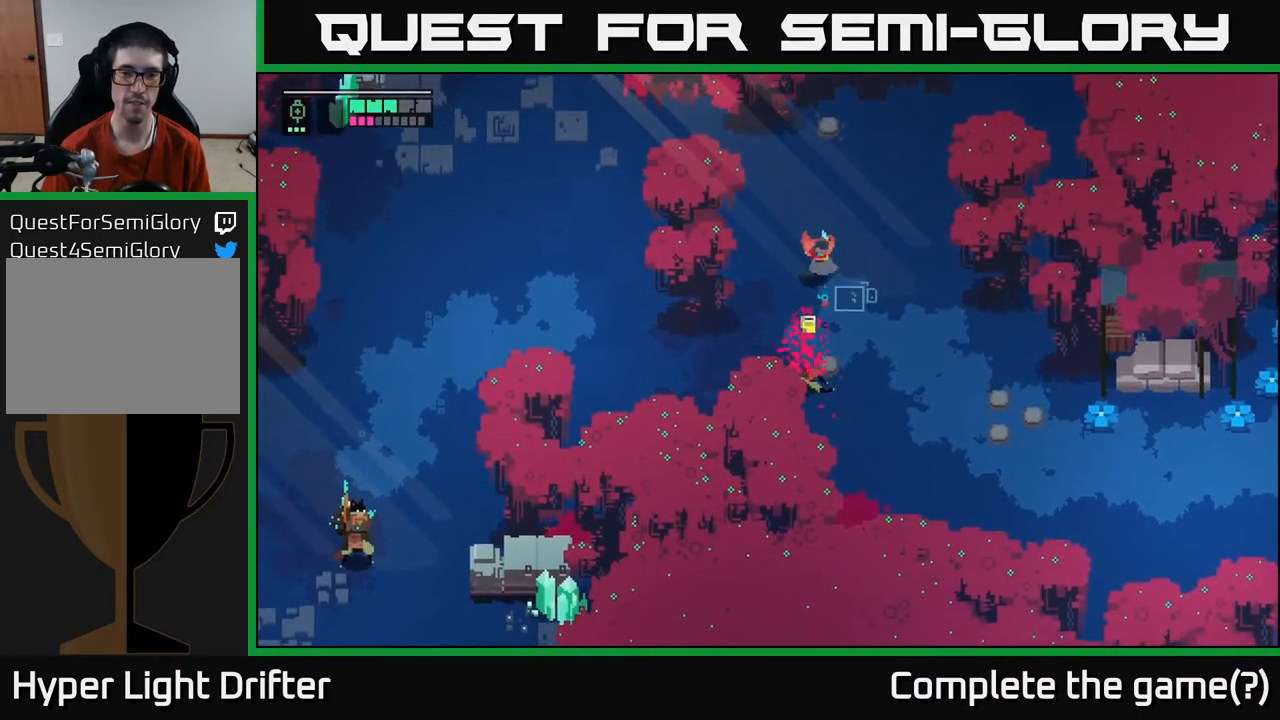
{"buttons": ["Y"], "left_stick": "center", "right_stick": "center", "events": [[133, "left_stick", "down"], [317, "Y", "down"], [417, "left_stick", "center"]]}
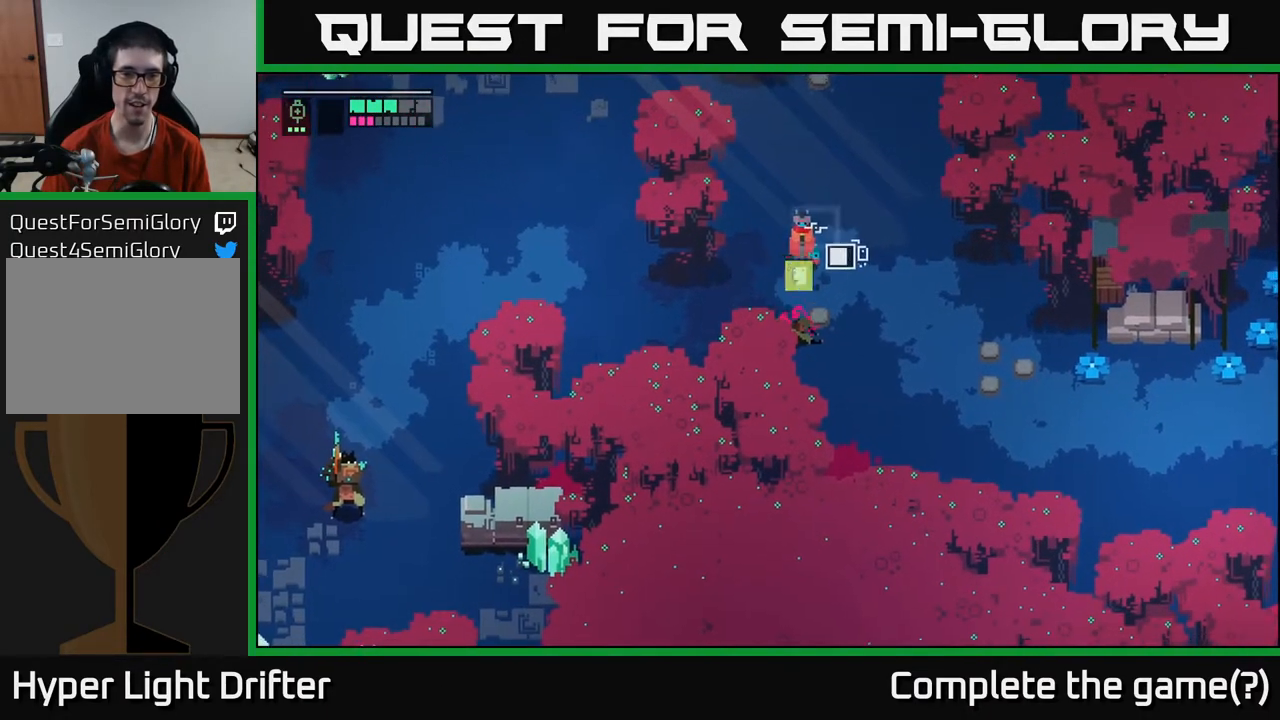
{"buttons": [], "left_stick": "up", "right_stick": "center", "events": [[317, "left_stick", "up"], [333, "Y", "up"]]}
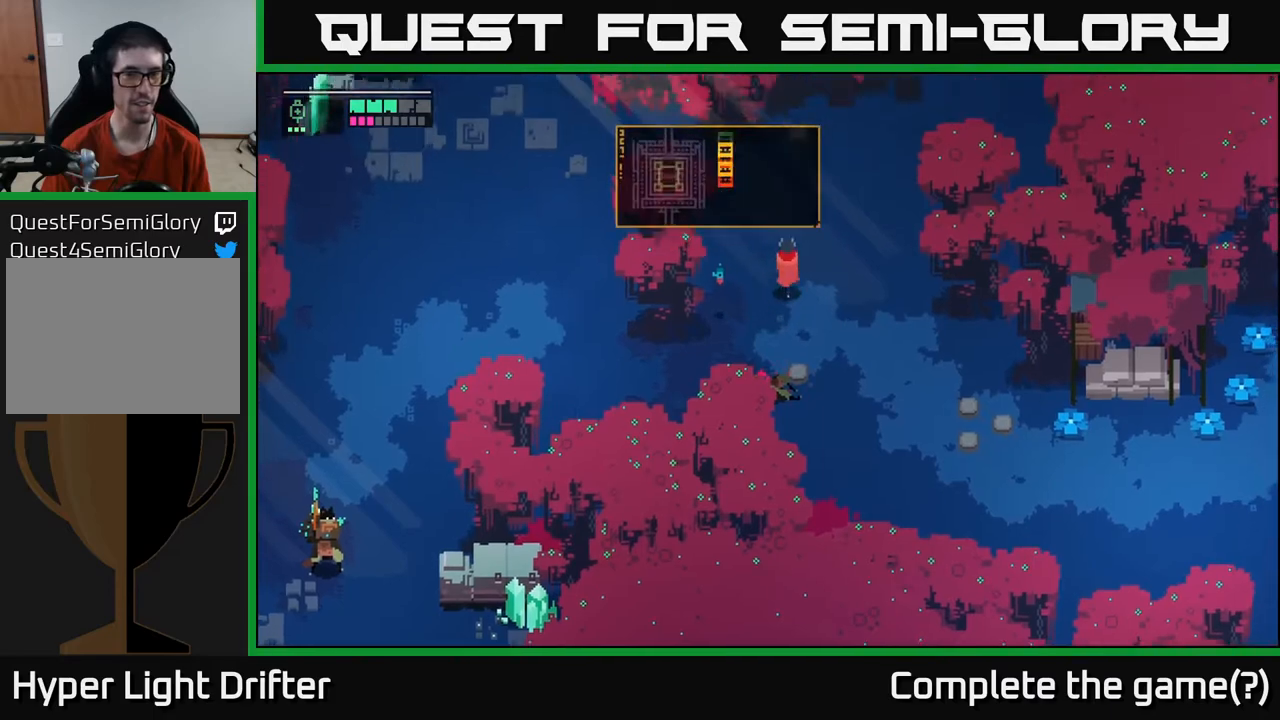
{"buttons": [], "left_stick": "up-right", "right_stick": "center", "events": [[67, "A", "down"], [67, "left_stick", "up-right"], [267, "A", "up"]]}
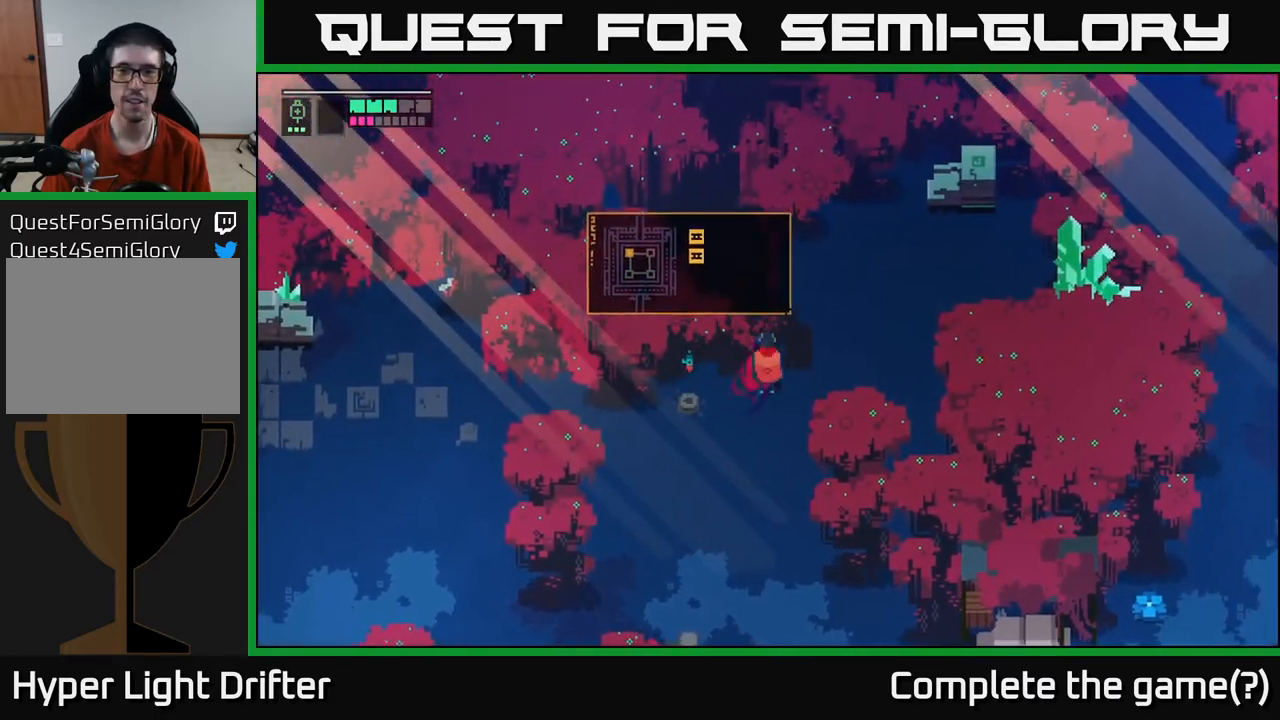
{"buttons": [], "left_stick": "up-right", "right_stick": "center", "events": []}
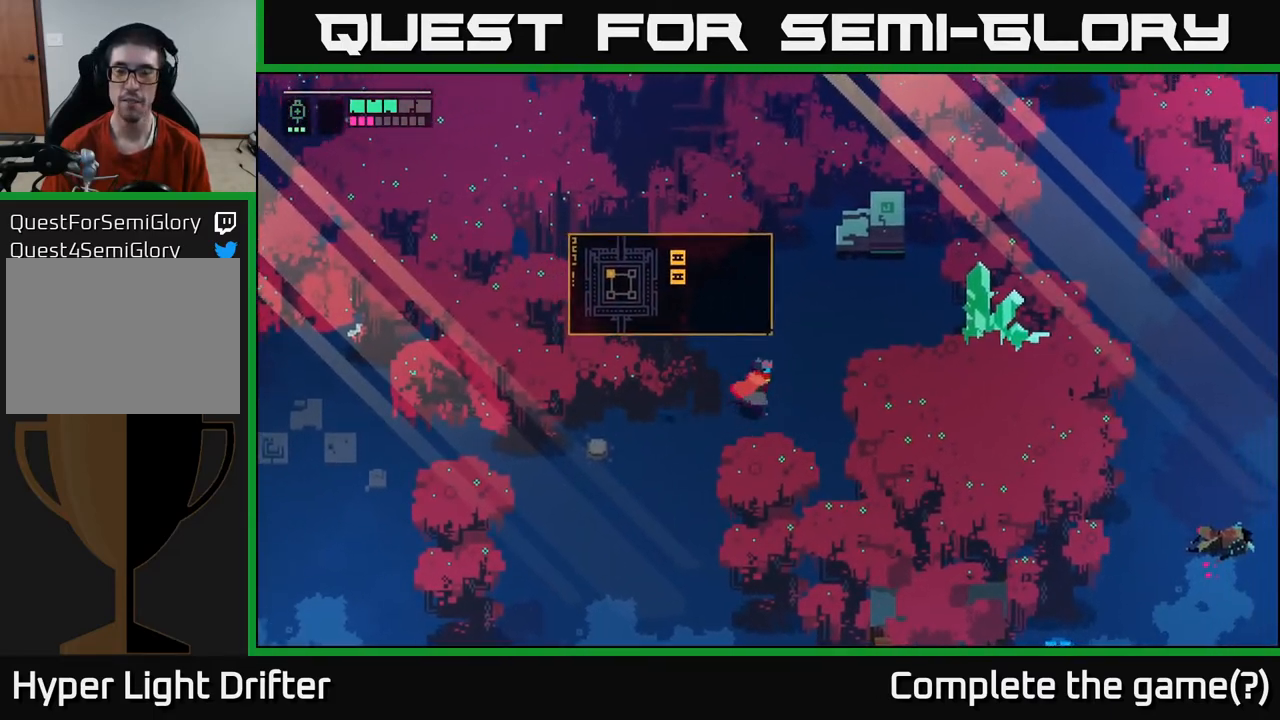
{"buttons": [], "left_stick": "up-right", "right_stick": "center", "events": []}
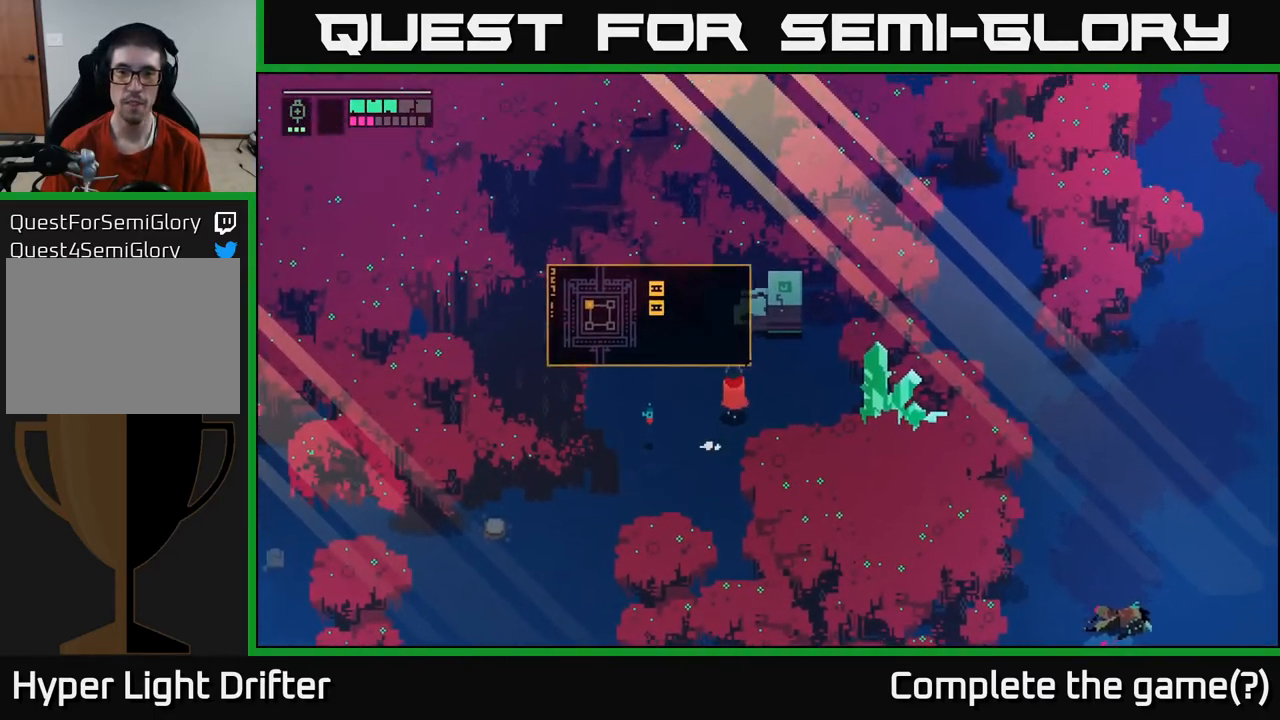
{"buttons": [], "left_stick": "down-right", "right_stick": "center", "events": [[200, "X", "down"], [367, "X", "up"], [433, "left_stick", "down-right"]]}
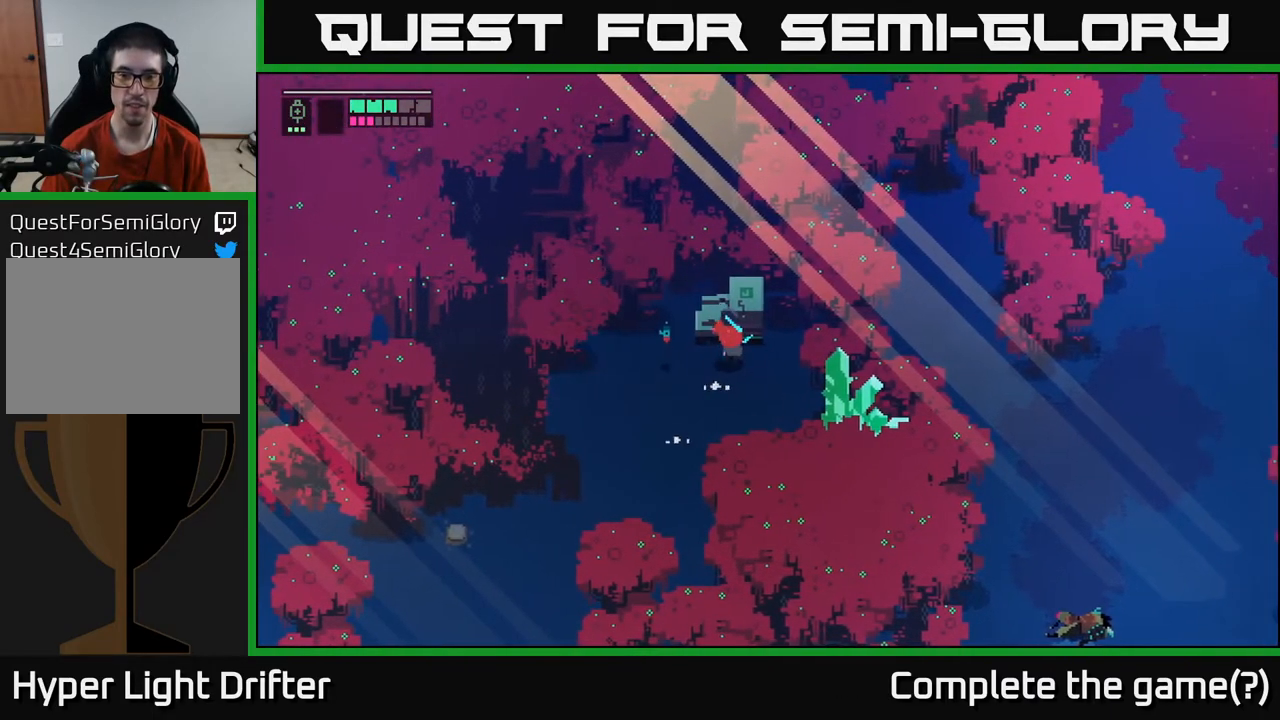
{"buttons": [], "left_stick": "down-right", "right_stick": "center", "events": []}
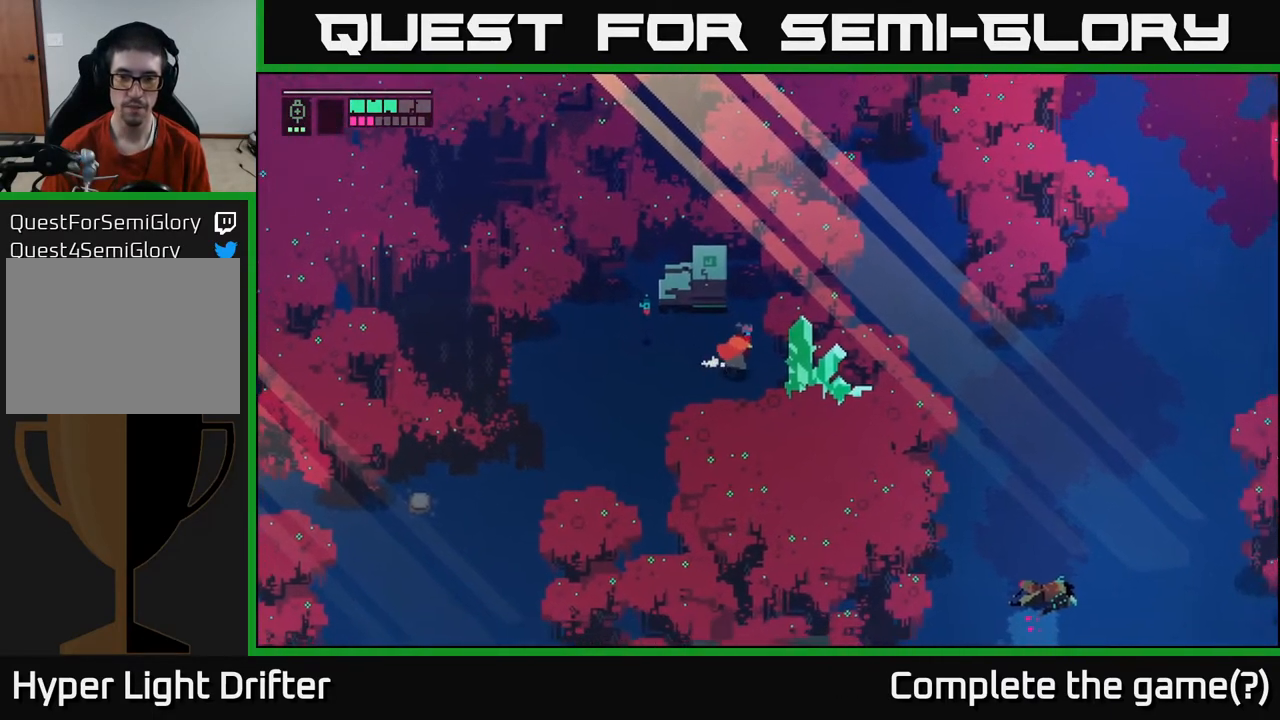
{"buttons": [], "left_stick": "down-right", "right_stick": "center", "events": [[117, "X", "down"], [283, "X", "up"]]}
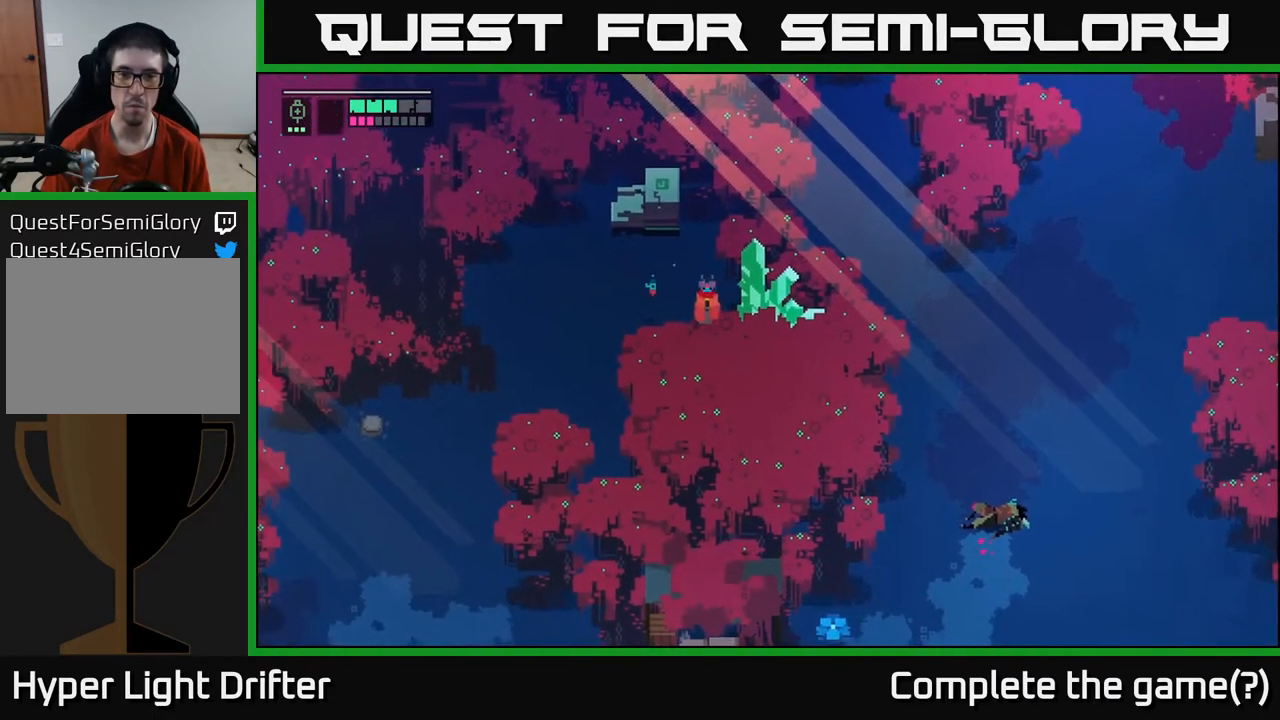
{"buttons": ["X"], "left_stick": "down-right", "right_stick": "center", "events": [[167, "X", "down"], [367, "X", "up"], [500, "X", "down"]]}
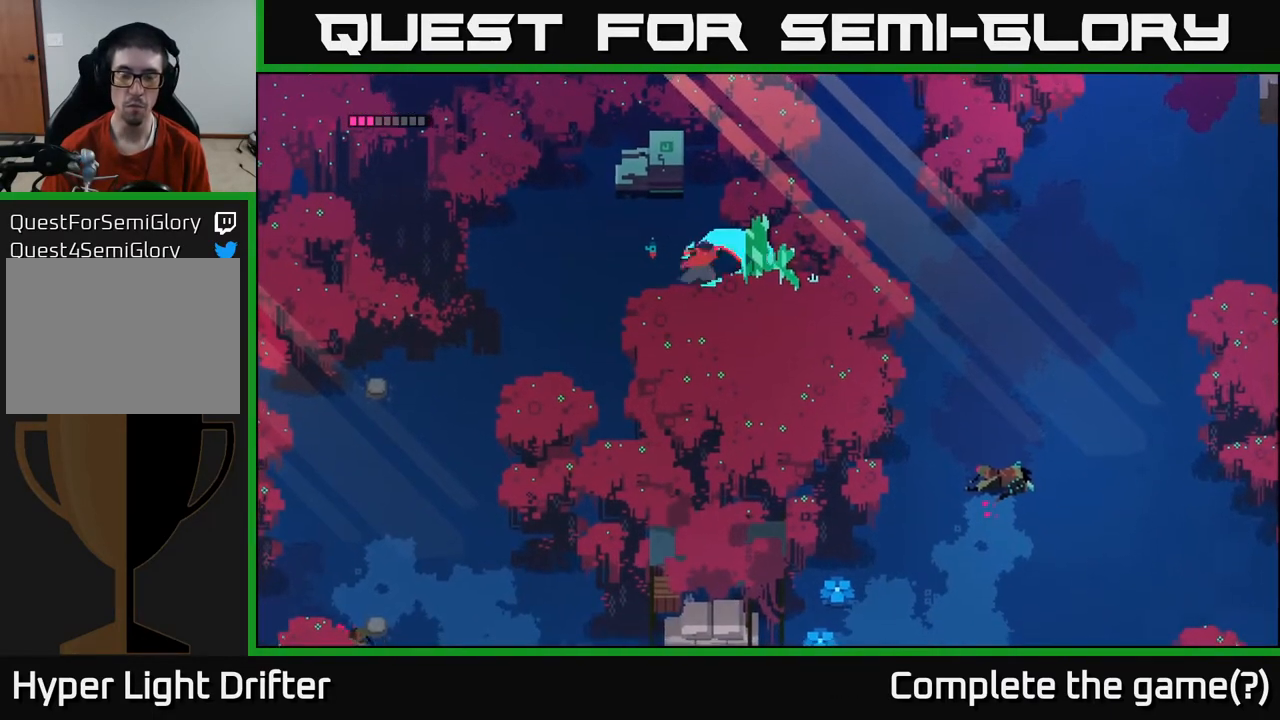
{"buttons": [], "left_stick": "down-right", "right_stick": "center", "events": [[167, "X", "up"], [333, "X", "down"], [500, "X", "up"]]}
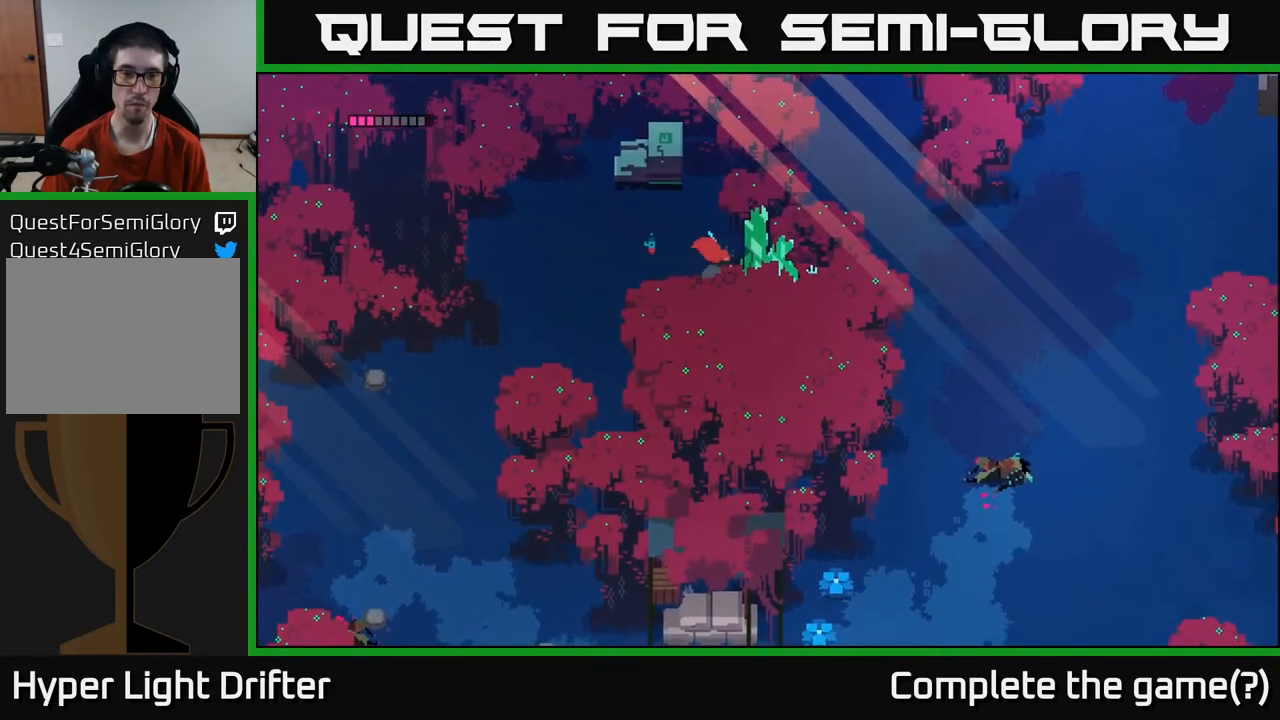
{"buttons": [], "left_stick": "down", "right_stick": "center", "events": [[183, "left_stick", "down"], [267, "X", "down"], [450, "X", "up"]]}
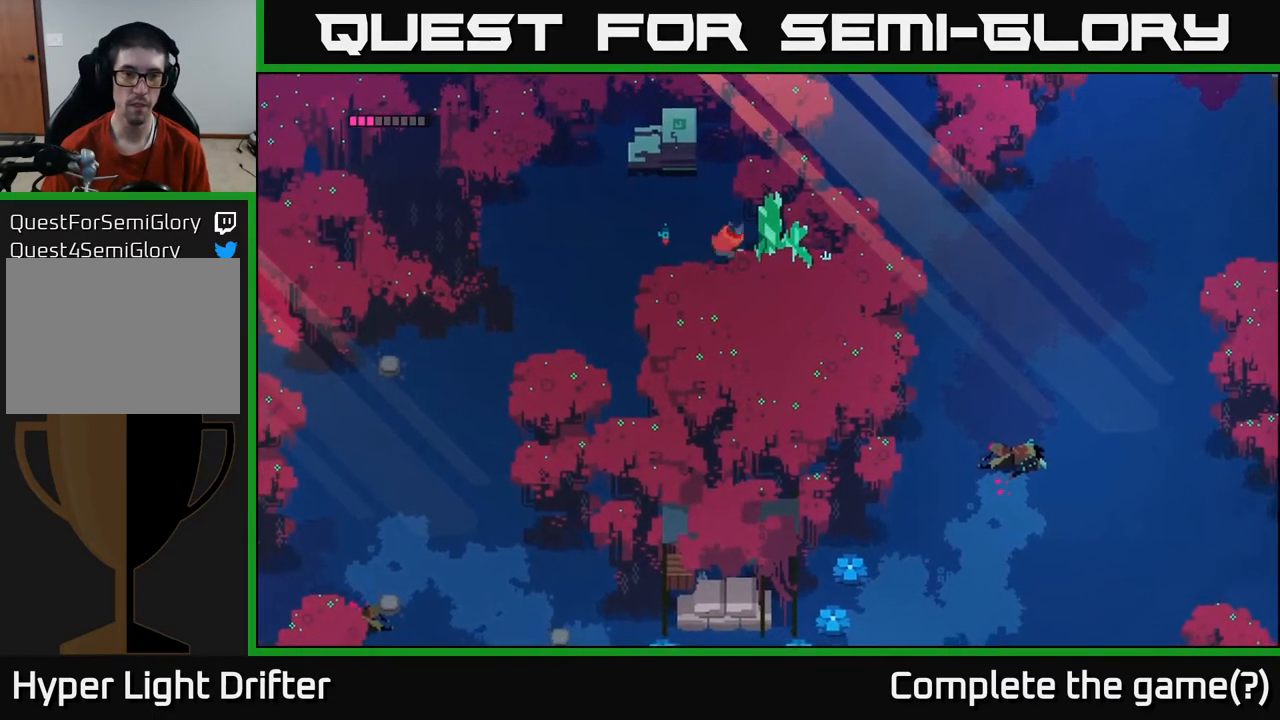
{"buttons": [], "left_stick": "down", "right_stick": "center", "events": [[117, "X", "down"], [267, "X", "up"]]}
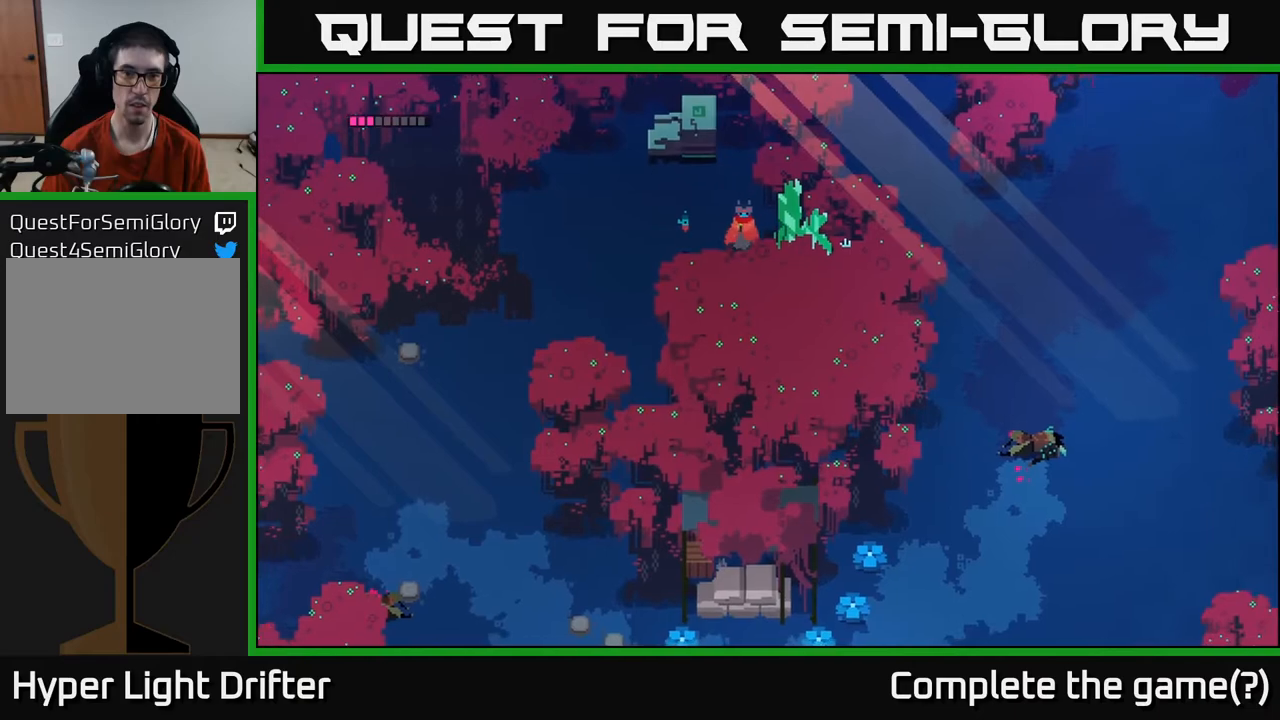
{"buttons": ["X"], "left_stick": "down-right", "right_stick": "center", "events": [[200, "left_stick", "down-left"], [383, "left_stick", "down"], [483, "X", "down"], [483, "left_stick", "down-right"]]}
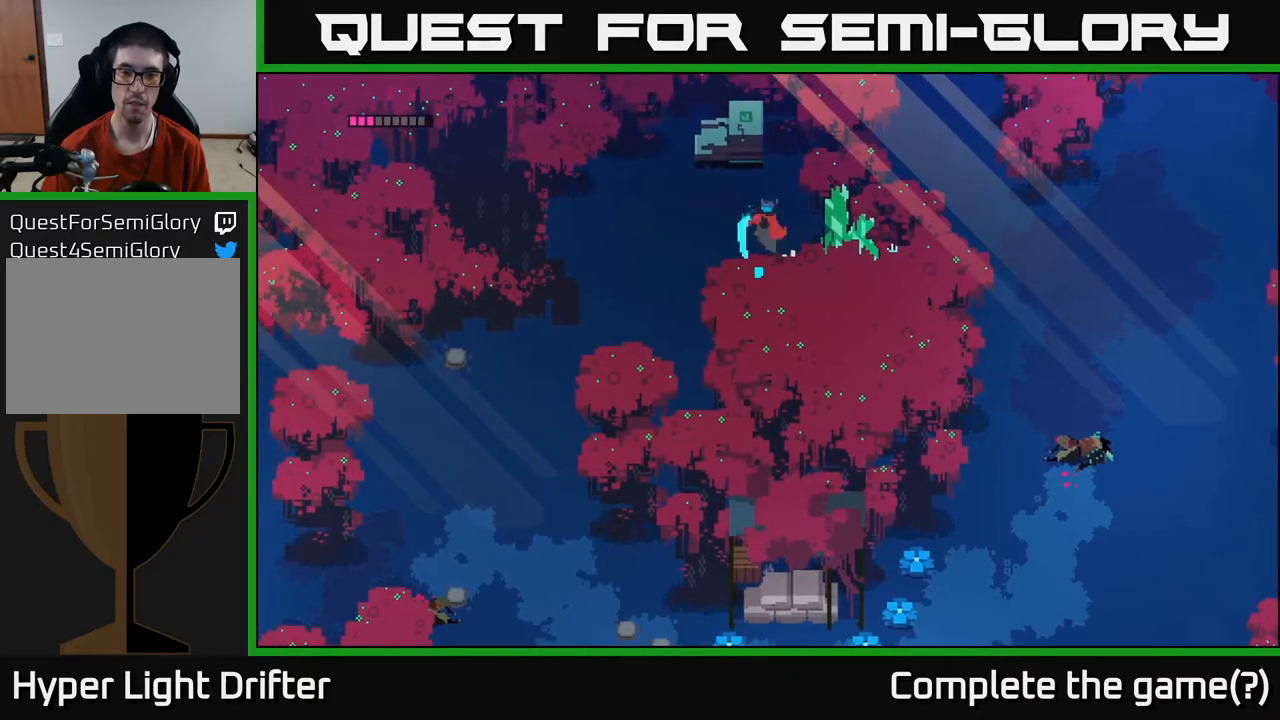
{"buttons": ["X"], "left_stick": "right", "right_stick": "center", "events": [[117, "X", "up"], [117, "left_stick", "center"], [317, "left_stick", "right"], [433, "X", "down"]]}
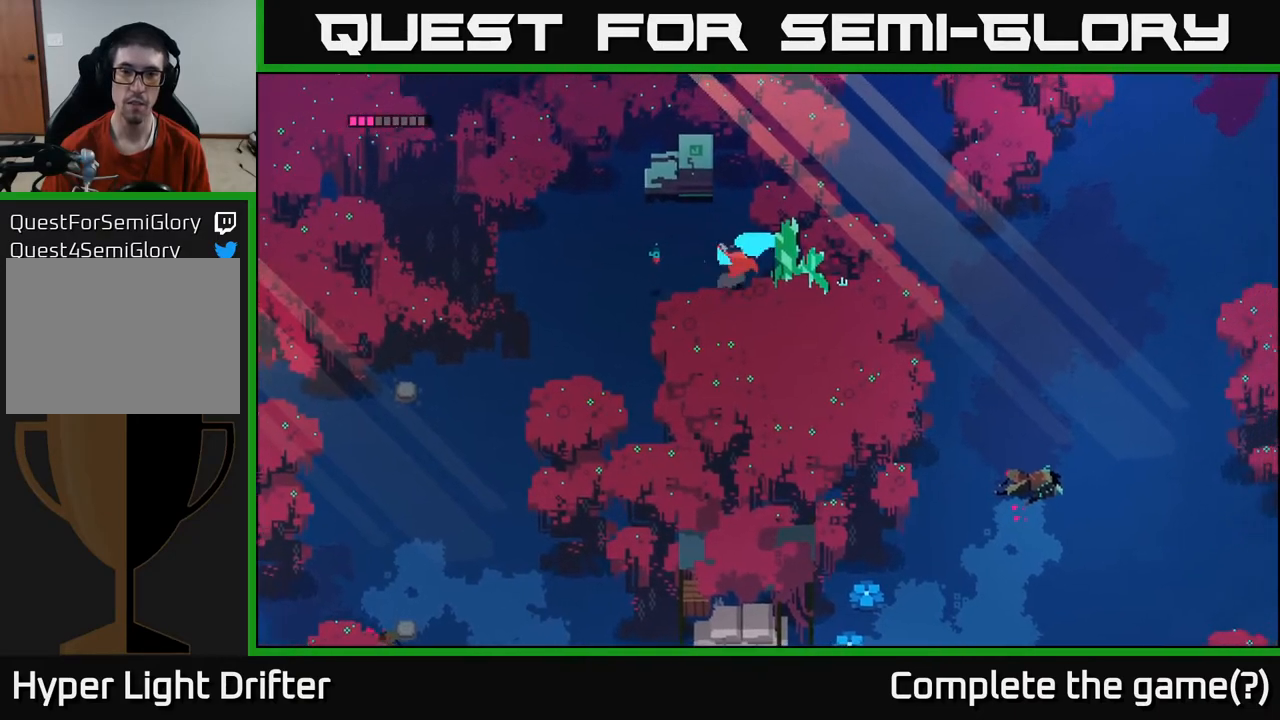
{"buttons": [], "left_stick": "up", "right_stick": "center", "events": [[33, "left_stick", "center"], [83, "X", "up"], [333, "left_stick", "up-right"], [433, "left_stick", "up"]]}
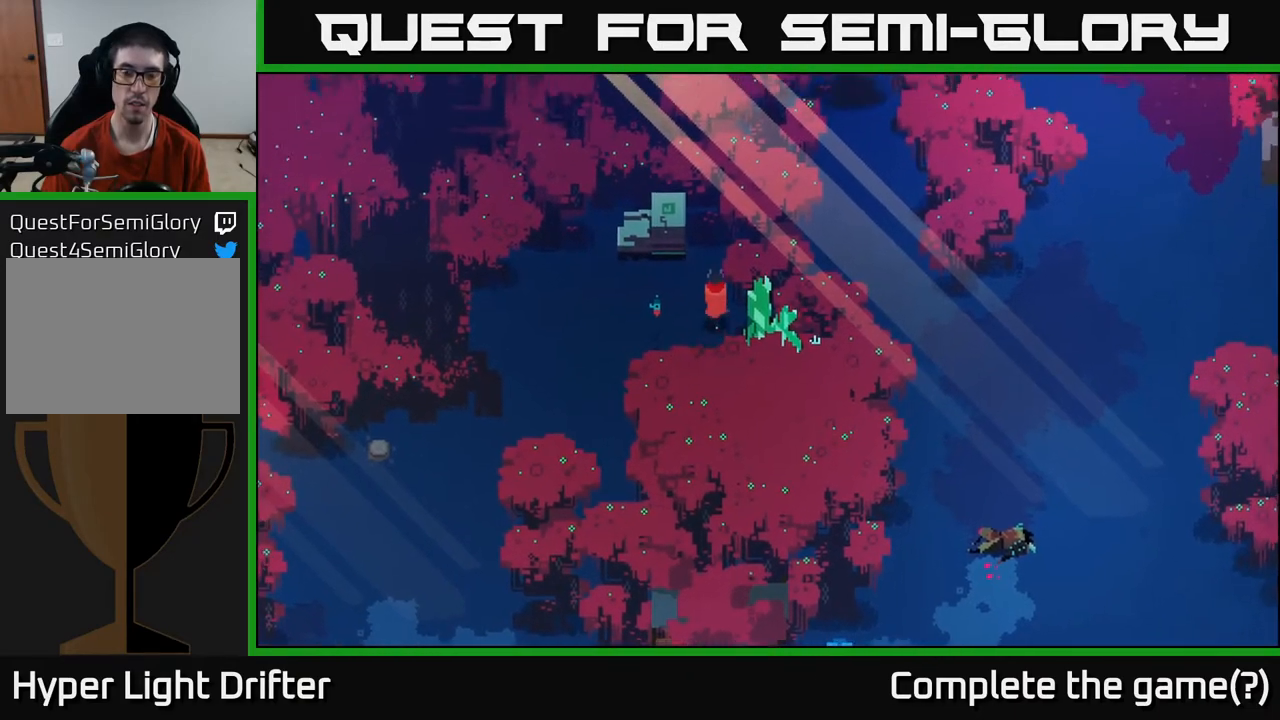
{"buttons": [], "left_stick": "down-right", "right_stick": "center", "events": [[133, "left_stick", "right"], [200, "left_stick", "down-right"], [267, "X", "down"], [383, "X", "up"]]}
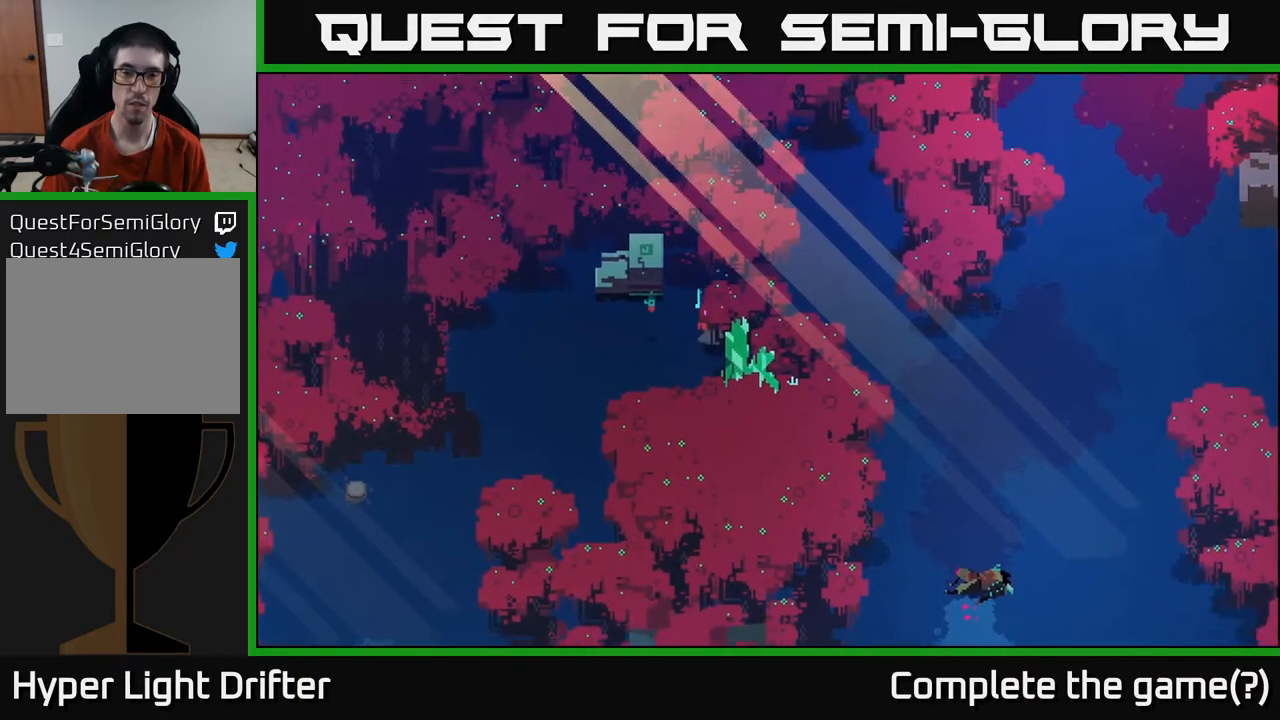
{"buttons": [], "left_stick": "down-left", "right_stick": "center", "events": [[133, "left_stick", "down-left"]]}
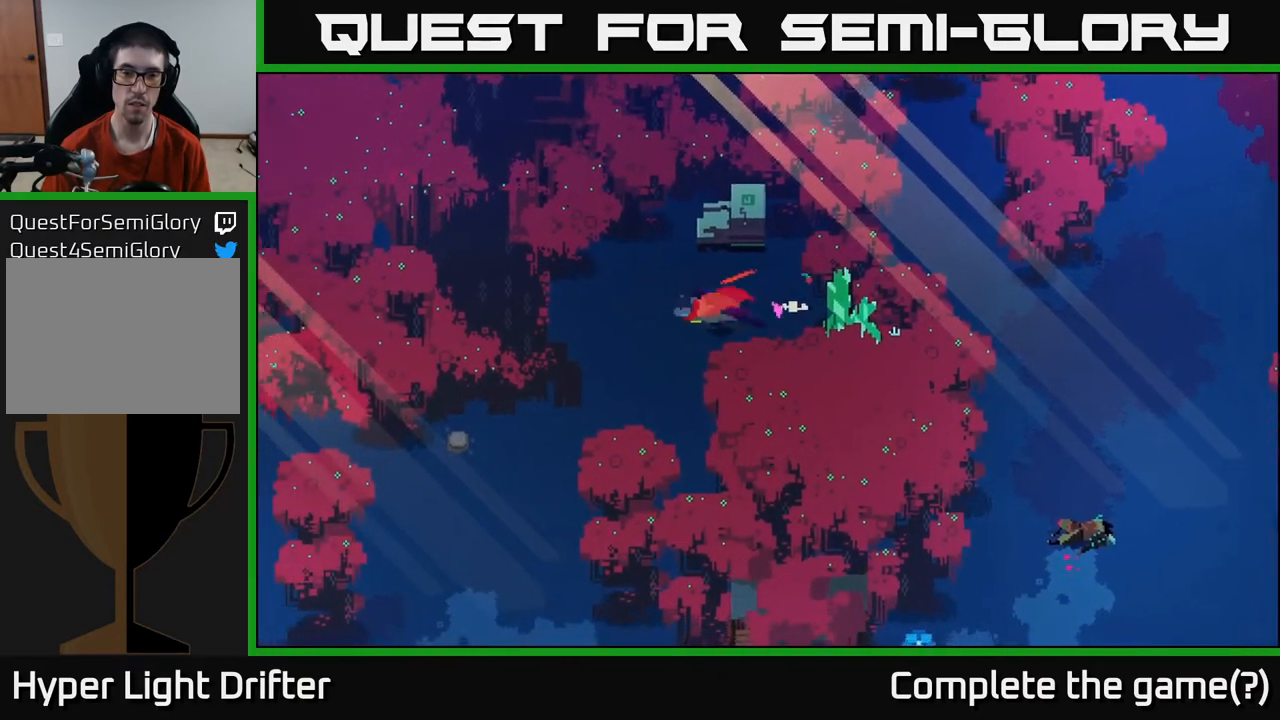
{"buttons": [], "left_stick": "down-left", "right_stick": "center", "events": [[17, "A", "down"], [183, "A", "up"], [333, "A", "down"], [483, "A", "up"]]}
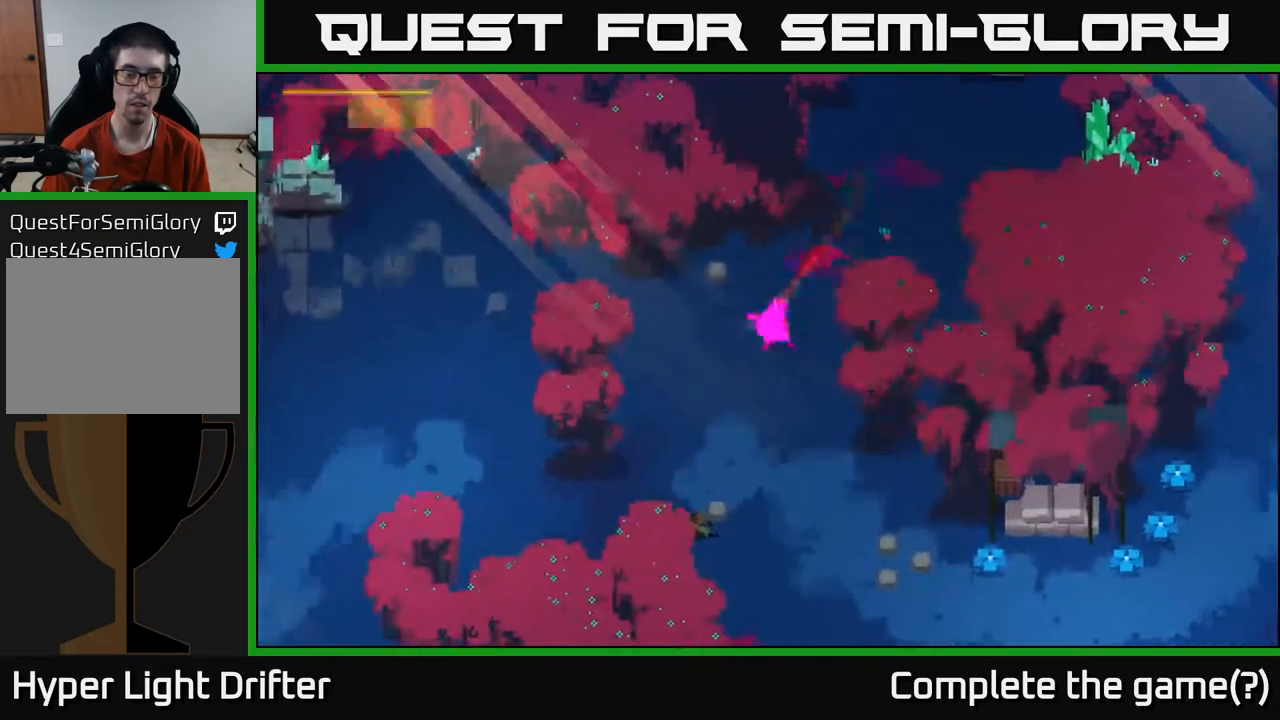
{"buttons": [], "left_stick": "down-left", "right_stick": "center", "events": [[167, "A", "down"], [317, "A", "up"]]}
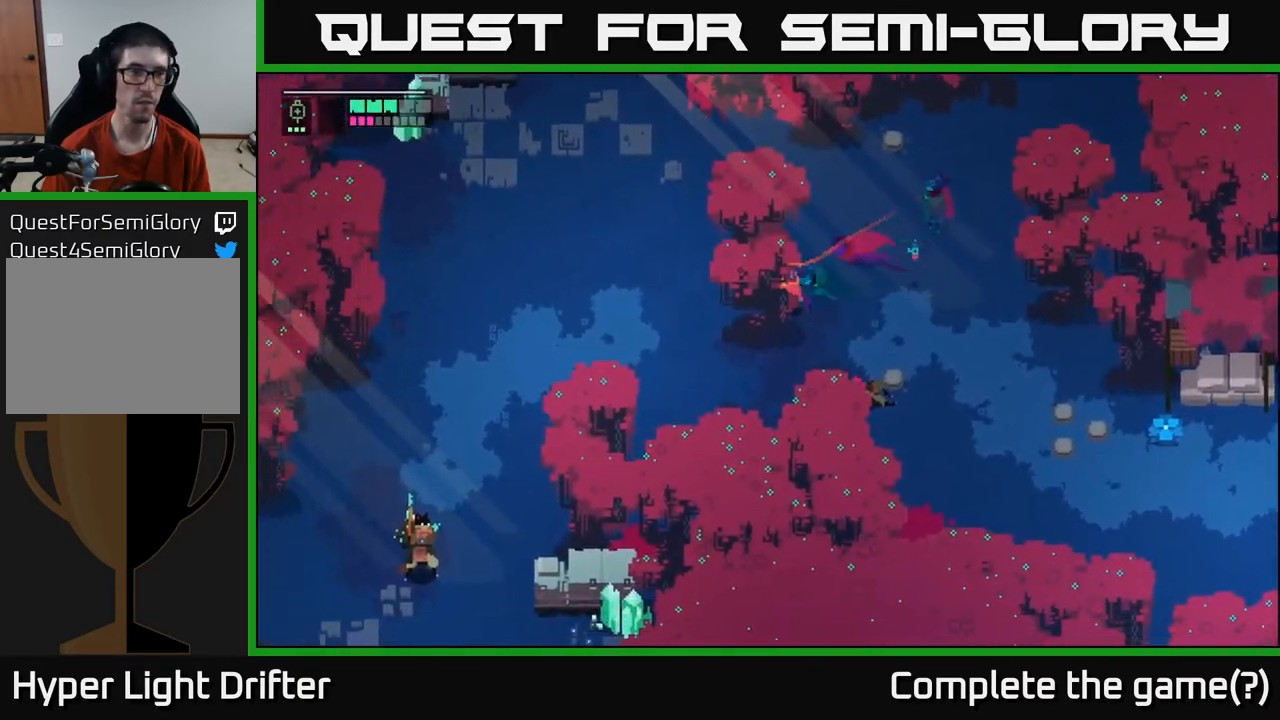
{"buttons": [], "left_stick": "down-left", "right_stick": "center", "events": []}
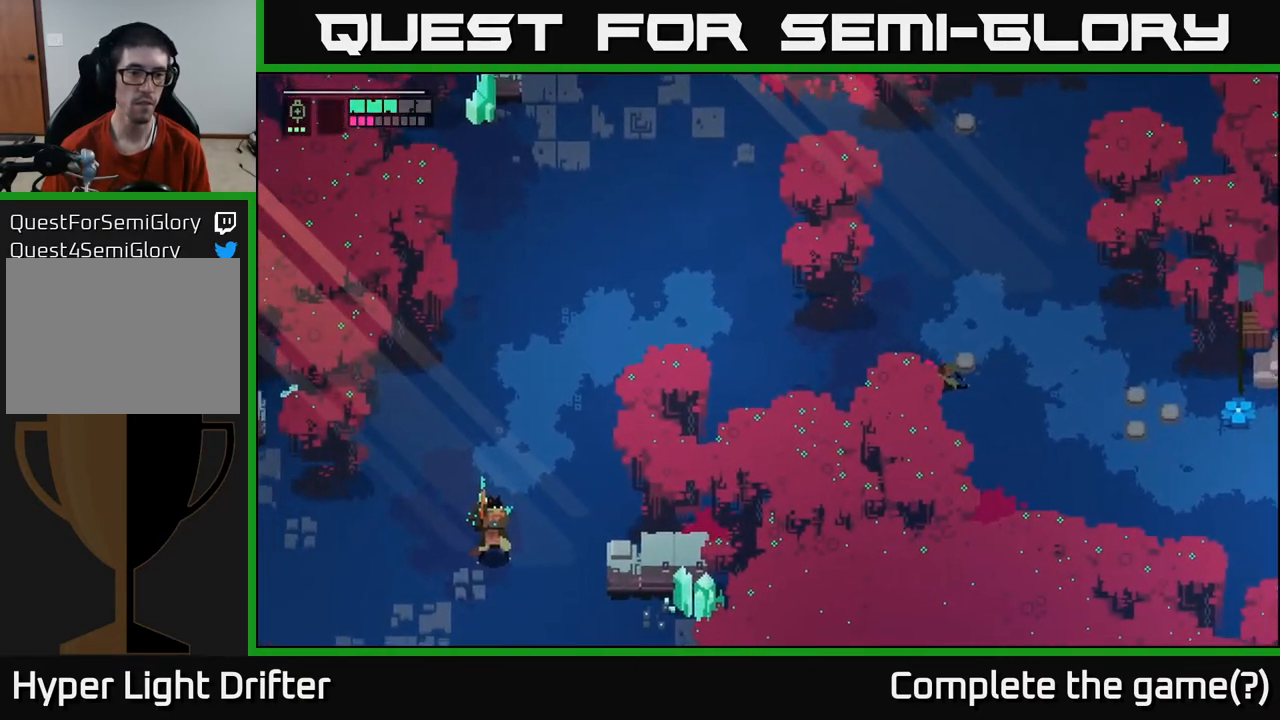
{"buttons": [], "left_stick": "down-left", "right_stick": "center", "events": [[67, "left_stick", "down-right"], [450, "left_stick", "down-left"]]}